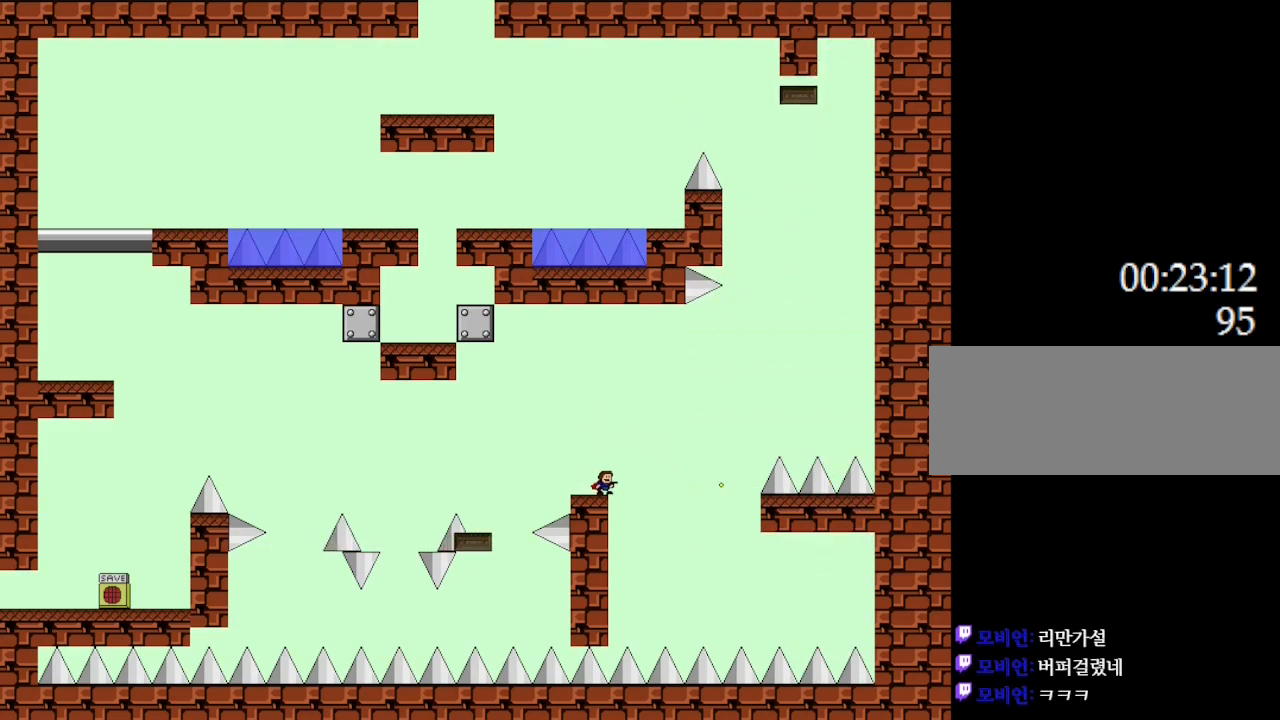
Gameplay with keyboard; each line is a JSON object with the keys held at the frame after it. "events" lists presses ("down") and releases ("up") of "down", "l_up", "left", "r", "r_up", "right", "up" and "z" between this image and that frame as [ms after this image, input, new state], when the widget could be followed in between. No other keys are recorded. Mouse input is not recorded. Key names are as the overlay labels them; some are game actions (e.g. jump) rather than physical keys.
{"keys": [], "events": [[67, "z", "down"], [133, "z", "up"], [217, "z", "down"], [283, "z", "up"], [367, "z", "down"], [433, "z", "up"]]}
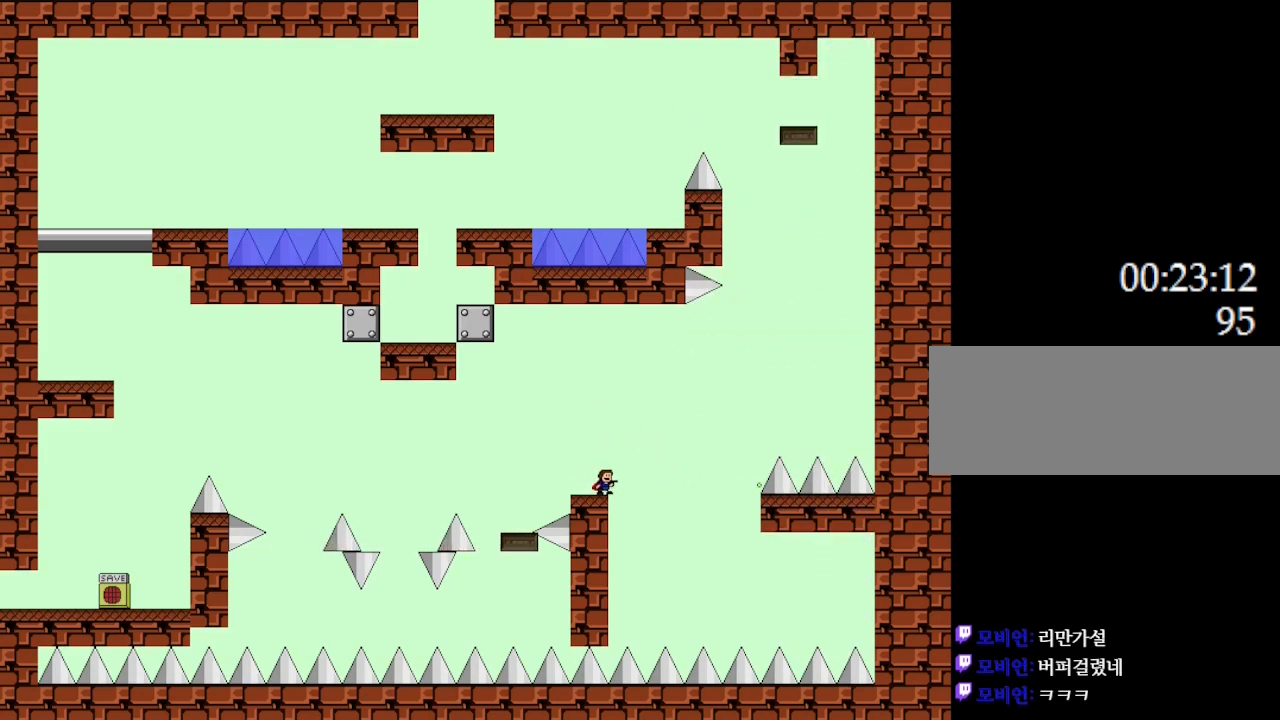
{"keys": ["z"], "events": [[17, "z", "down"], [83, "z", "up"], [150, "z", "down"], [250, "z", "up"], [300, "z", "down"], [400, "z", "up"], [467, "z", "down"]]}
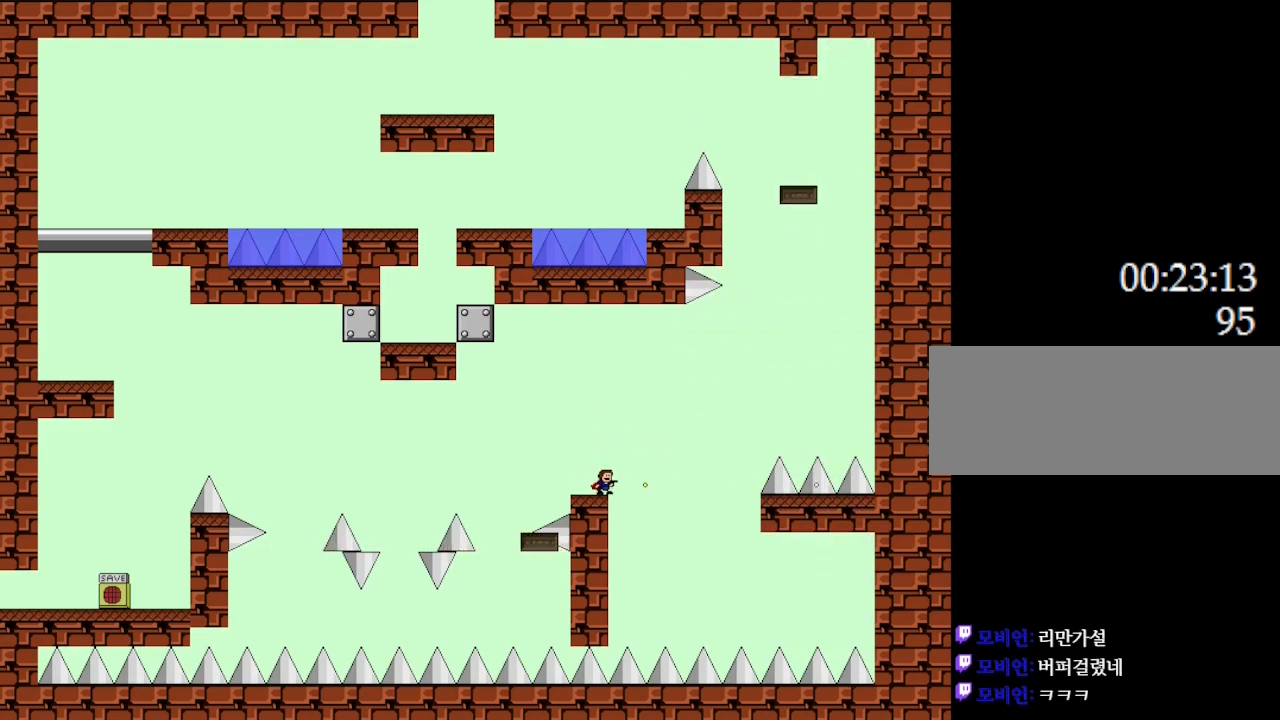
{"keys": [], "events": [[50, "z", "up"], [117, "z", "down"], [200, "z", "up"], [267, "z", "down"], [350, "z", "up"], [417, "z", "down"], [500, "z", "up"]]}
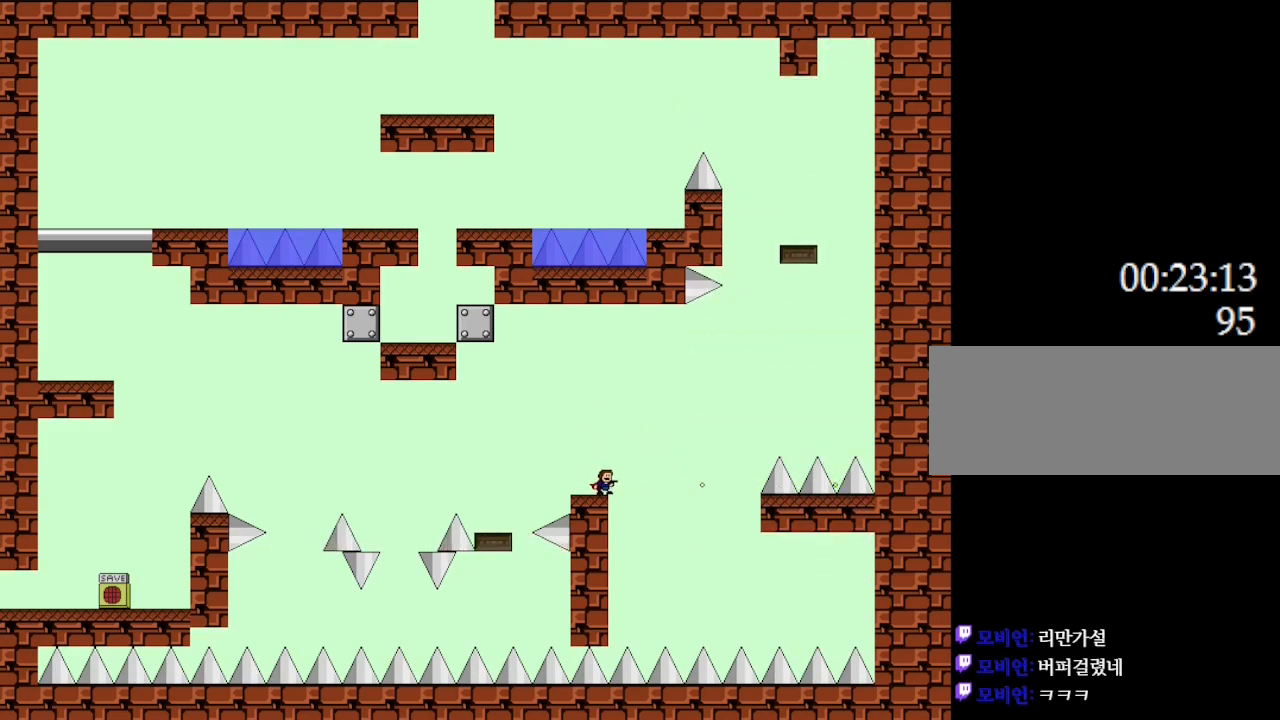
{"keys": [], "events": [[50, "z", "down"], [167, "z", "up"], [200, "z", "down"], [333, "z", "up"]]}
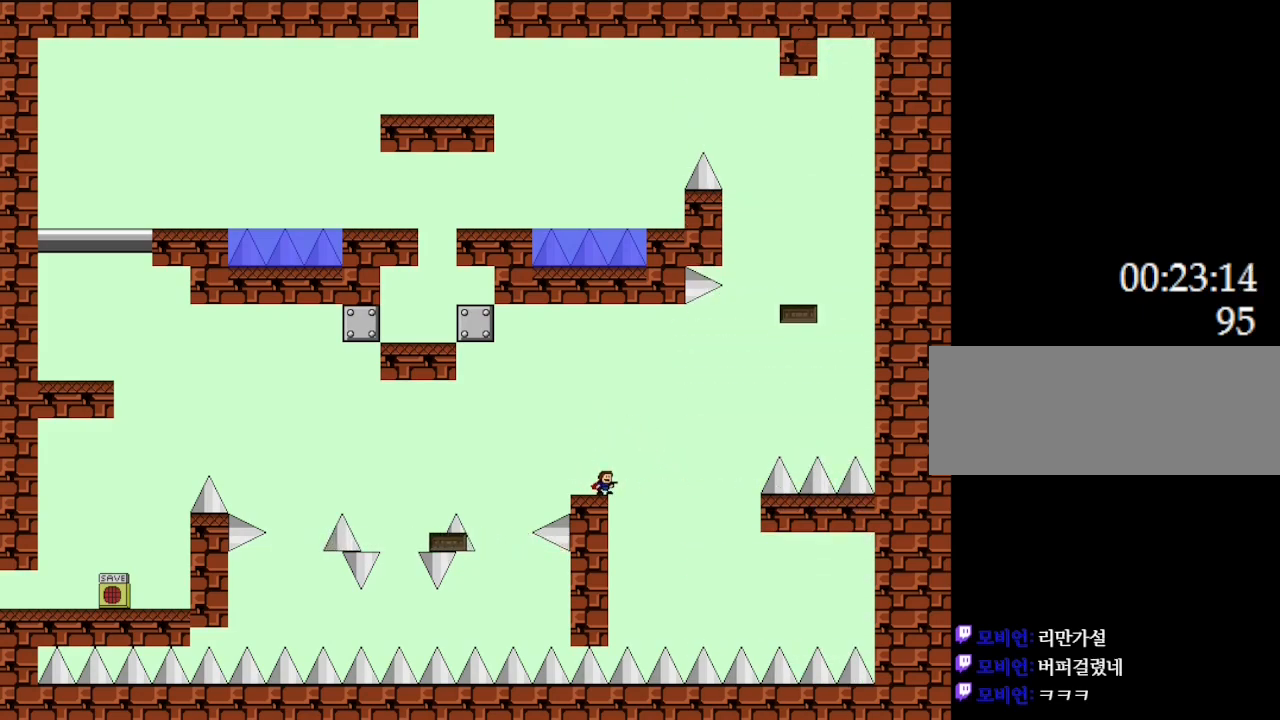
{"keys": [], "events": []}
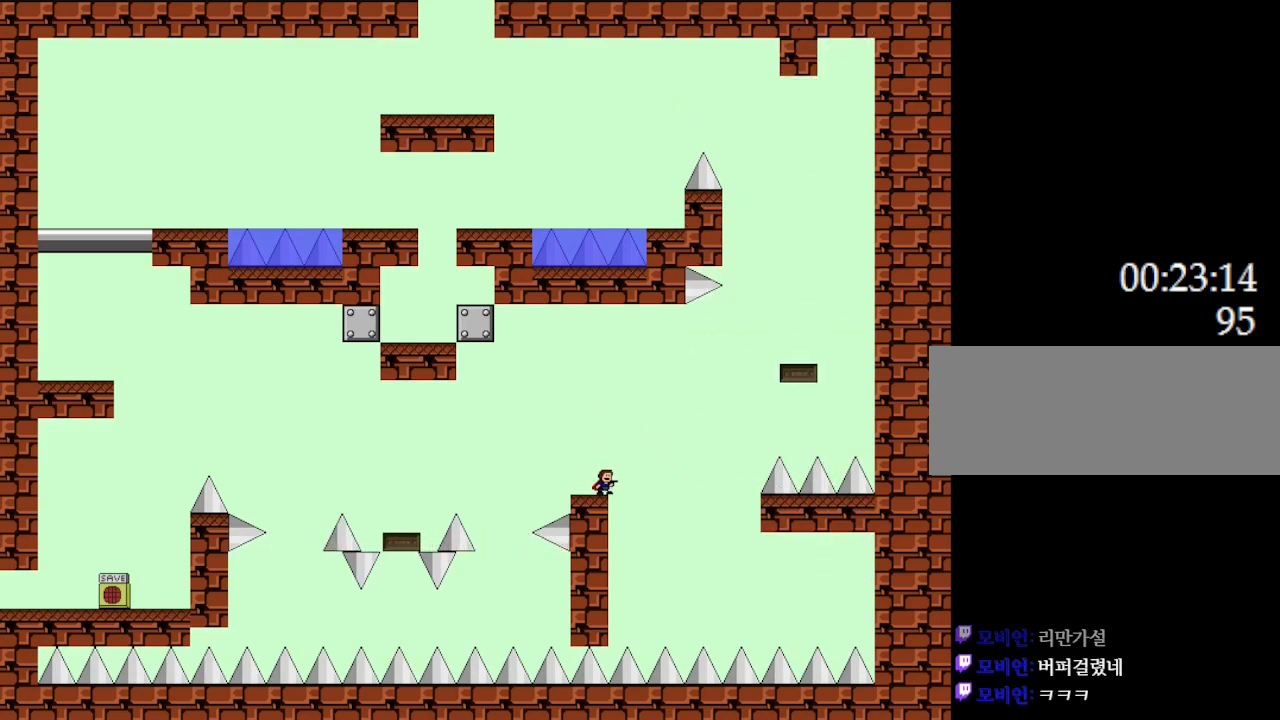
{"keys": ["l_up", "right"], "events": [[300, "right", "down"], [317, "l_up", "down"]]}
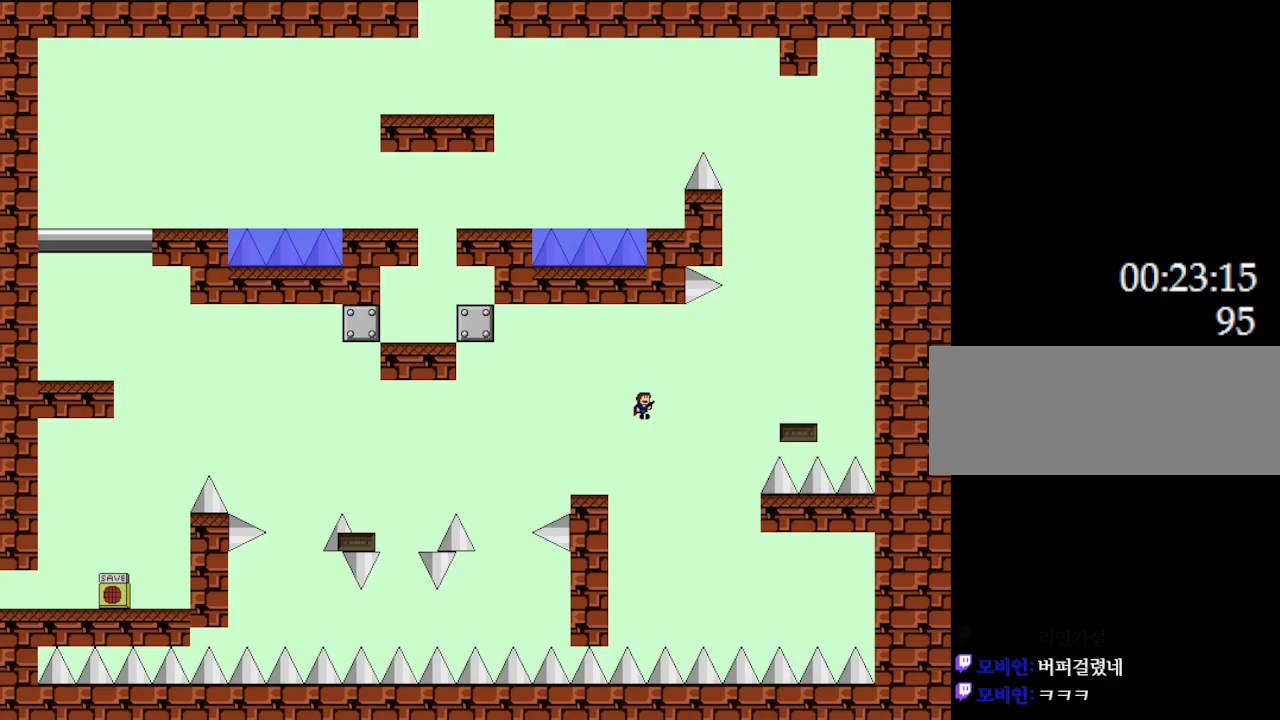
{"keys": ["l_up", "right"], "events": [[367, "l_up", "up"], [483, "l_up", "down"]]}
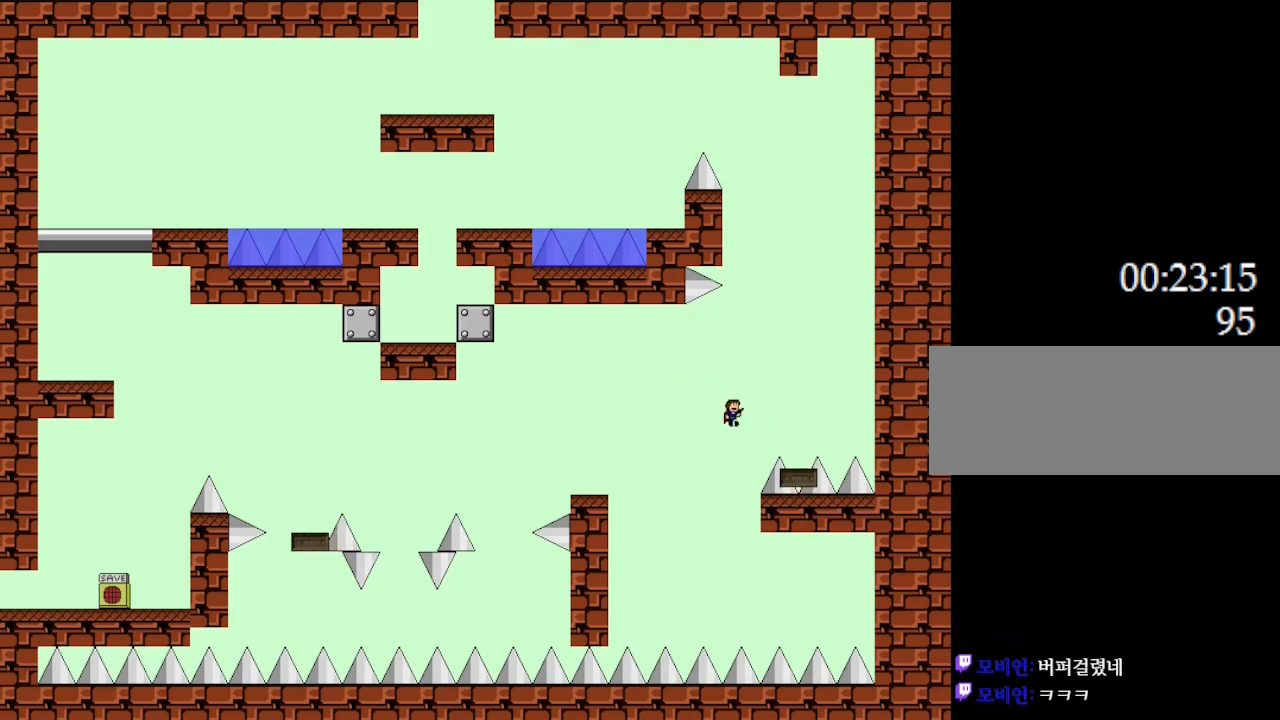
{"keys": [], "events": [[367, "l_up", "up"], [417, "right", "up"]]}
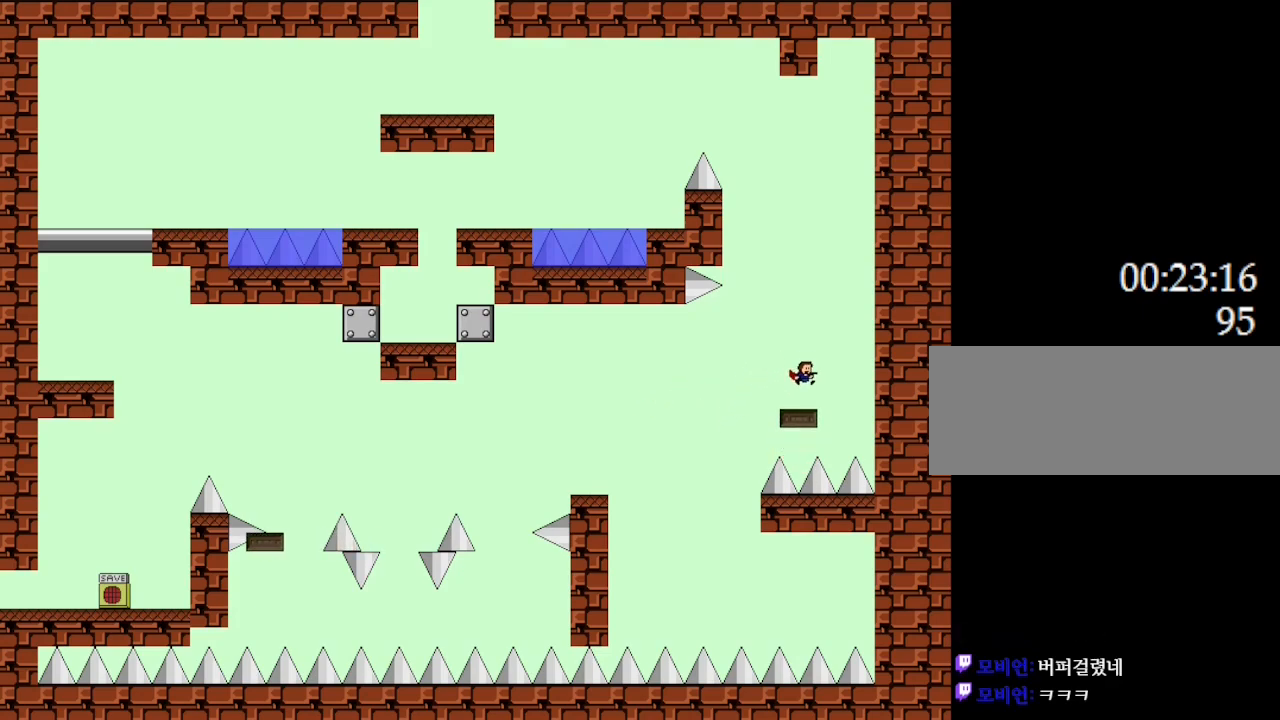
{"keys": [], "events": [[300, "left", "down"], [367, "left", "up"]]}
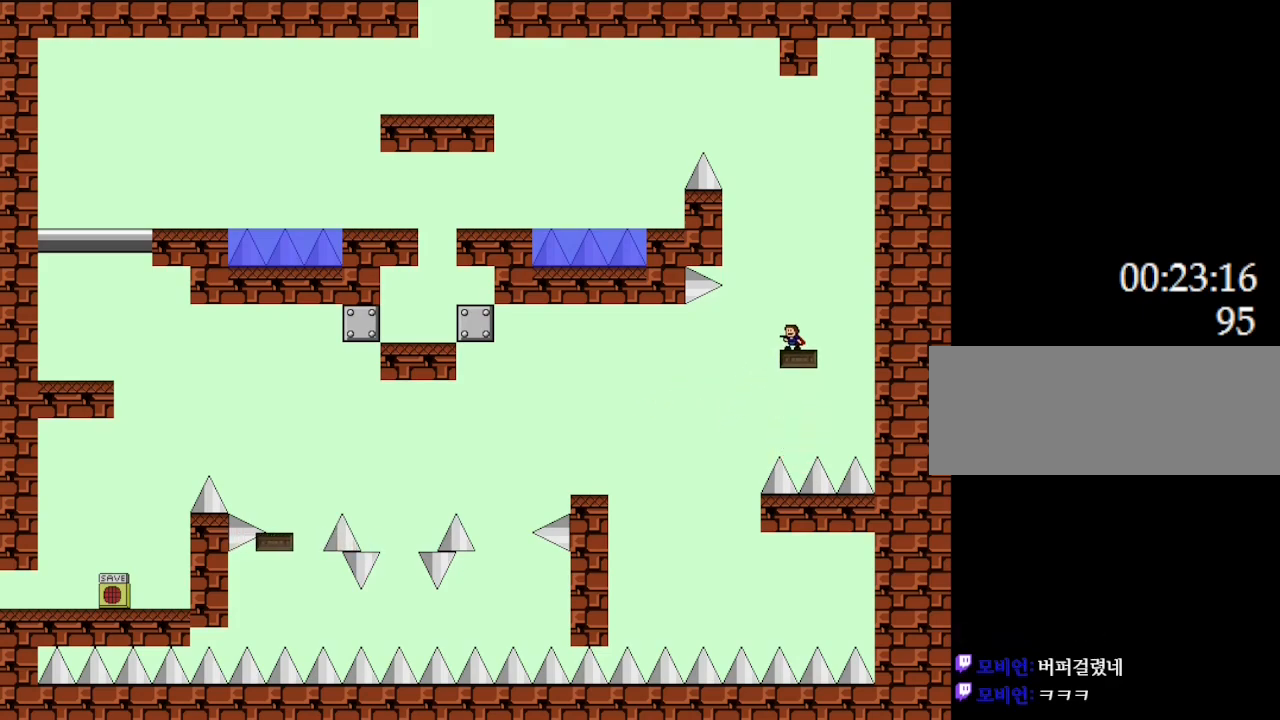
{"keys": [], "events": []}
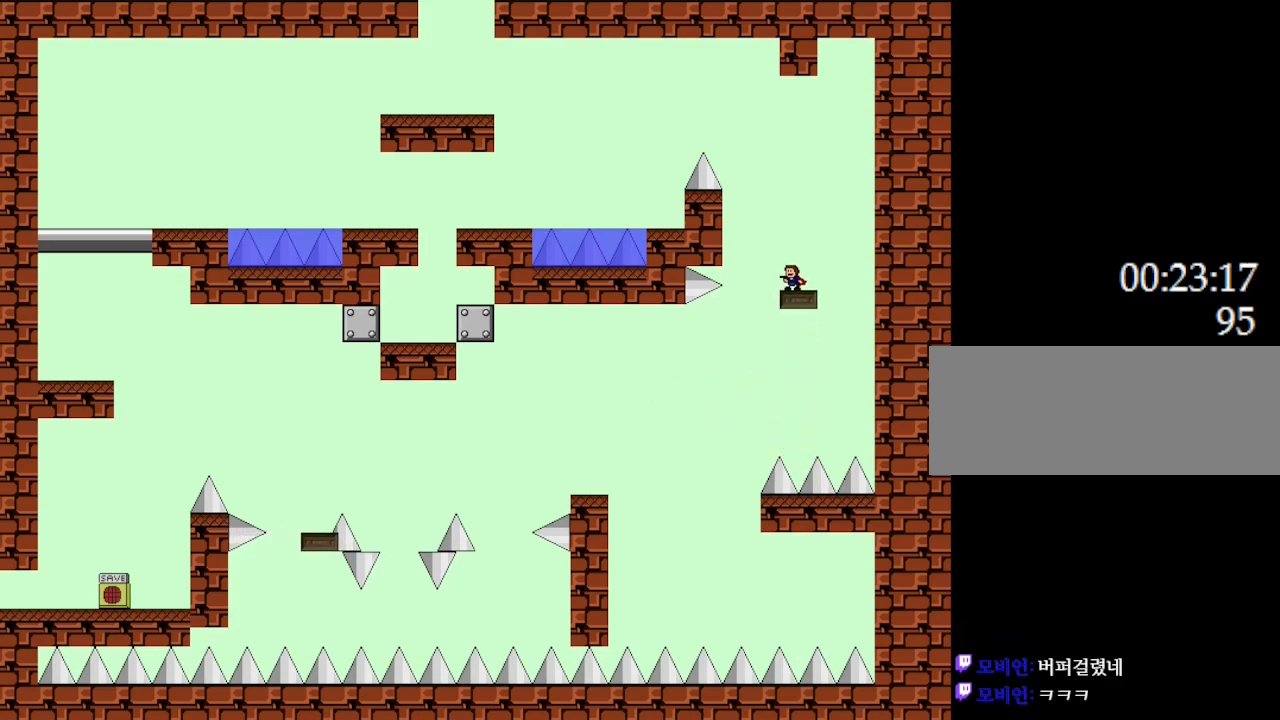
{"keys": [], "events": []}
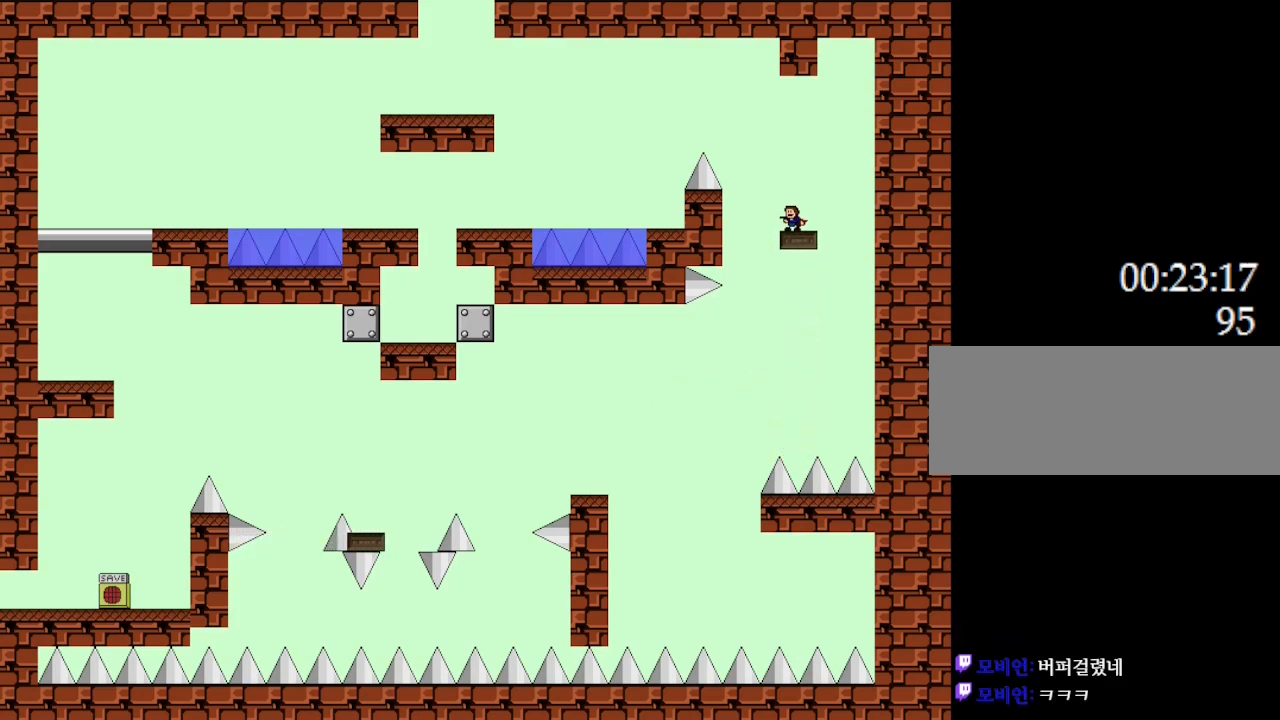
{"keys": ["l_up", "left"], "events": [[217, "l_up", "down"], [217, "left", "down"]]}
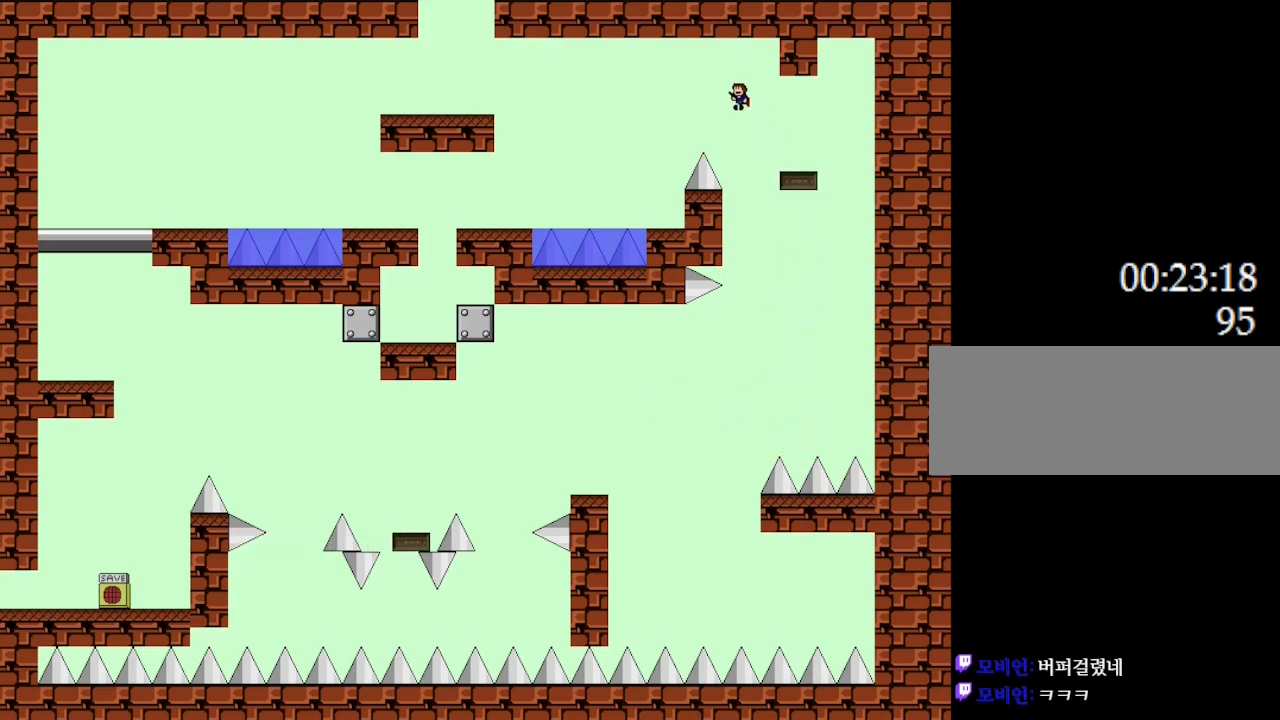
{"keys": [], "events": [[333, "l_up", "up"], [467, "left", "up"]]}
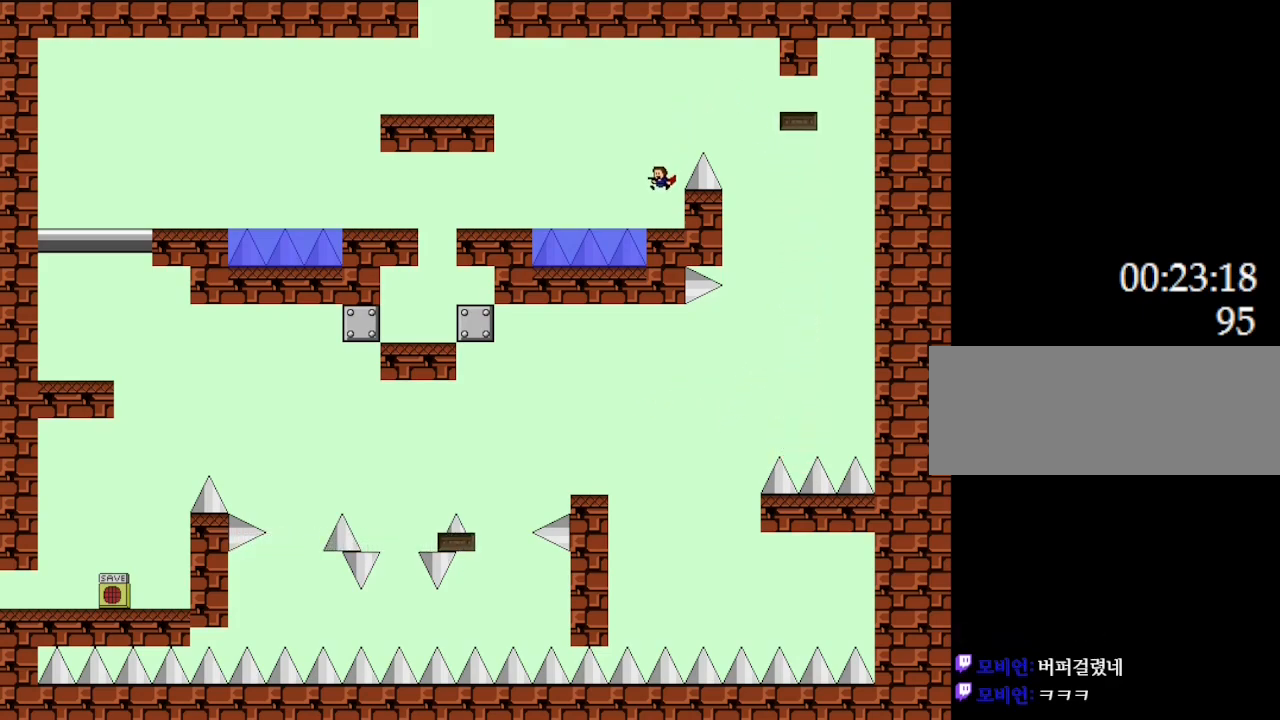
{"keys": ["left"], "events": [[333, "l_up", "down"], [333, "left", "down"], [467, "l_up", "up"]]}
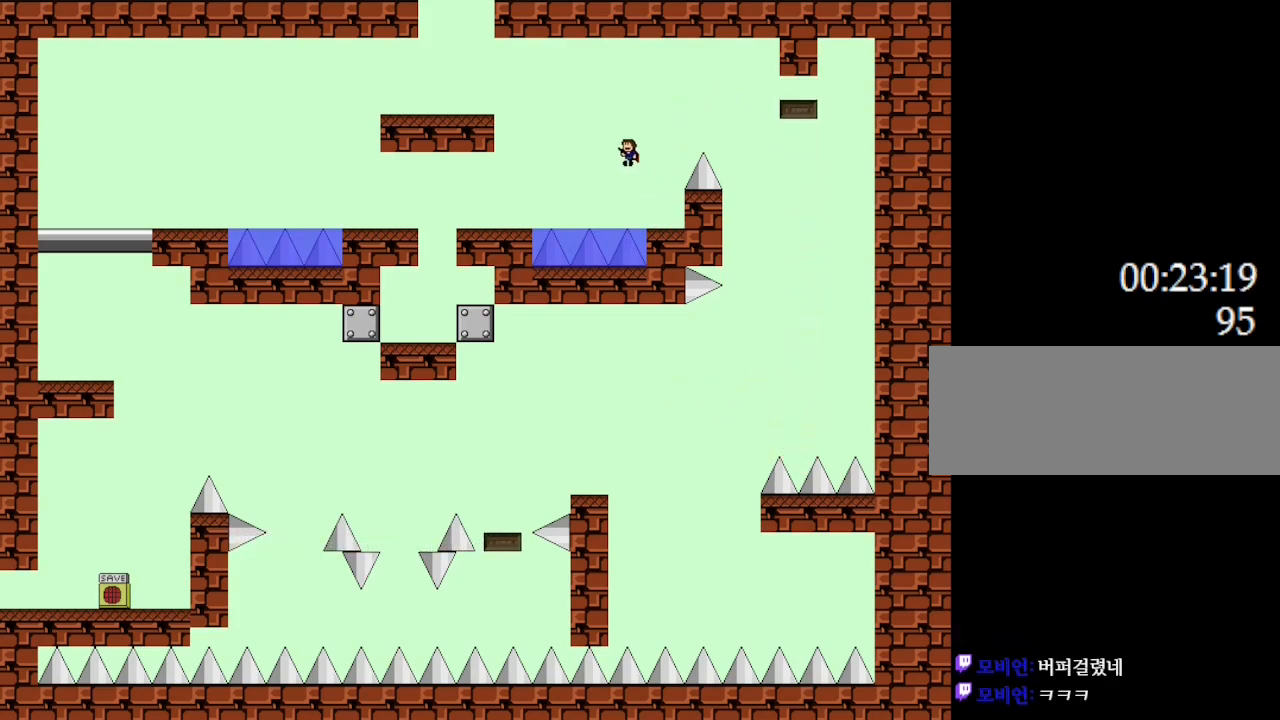
{"keys": ["left"], "events": [[267, "l_up", "down"], [300, "l_up", "up"]]}
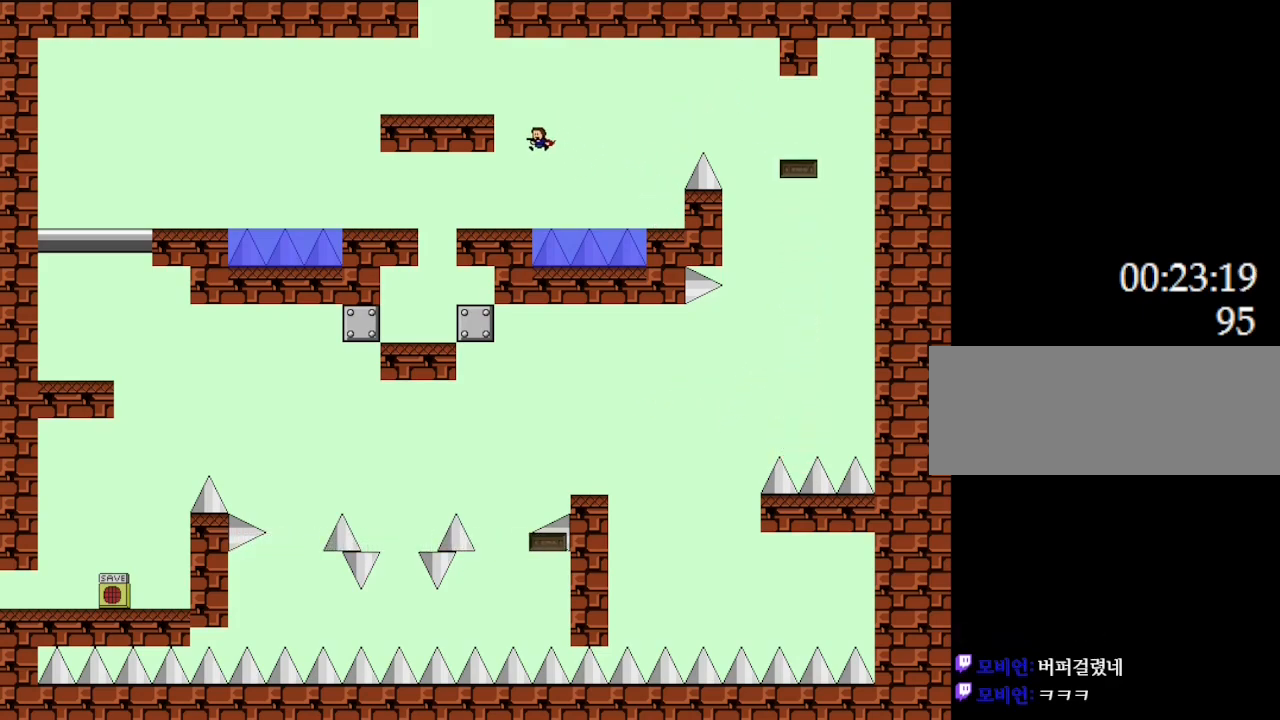
{"keys": ["l_up", "right"], "events": [[267, "left", "up"], [367, "l_up", "down"], [367, "right", "down"]]}
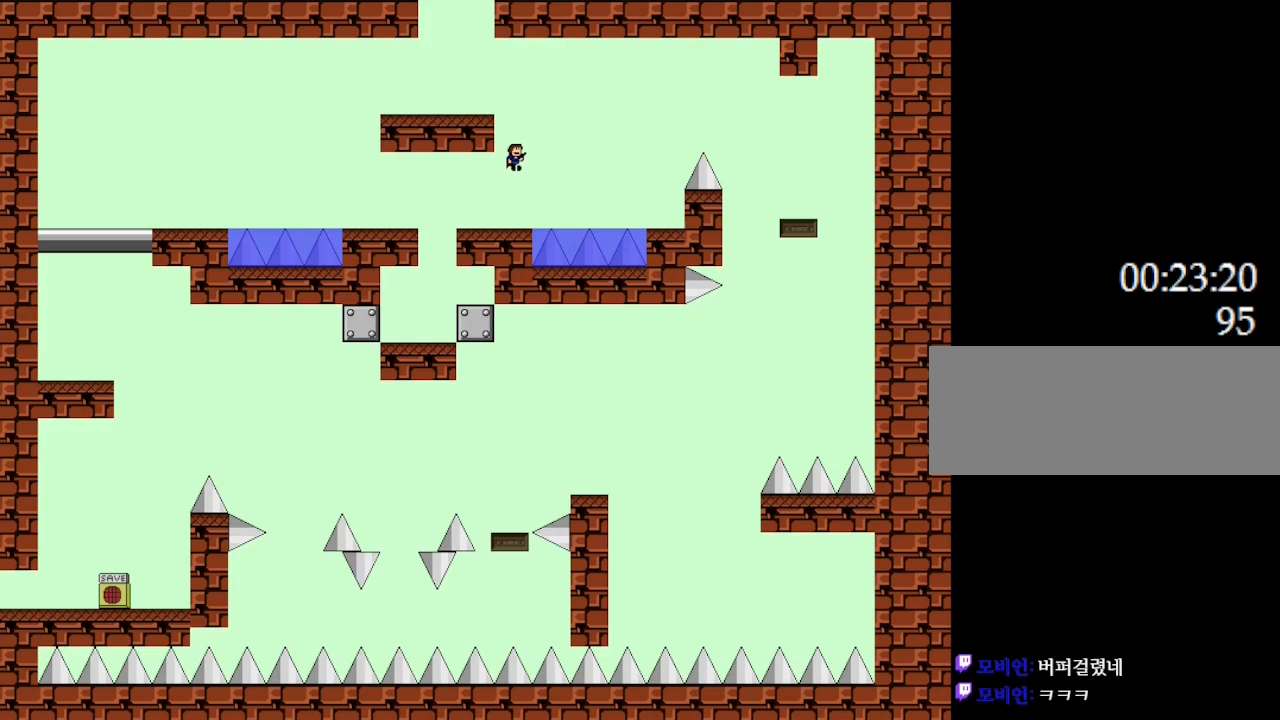
{"keys": ["l_up"], "events": [[17, "right", "up"], [50, "l_up", "up"], [100, "l_up", "down"], [150, "left", "down"], [250, "l_up", "up"], [483, "left", "up"], [500, "l_up", "down"]]}
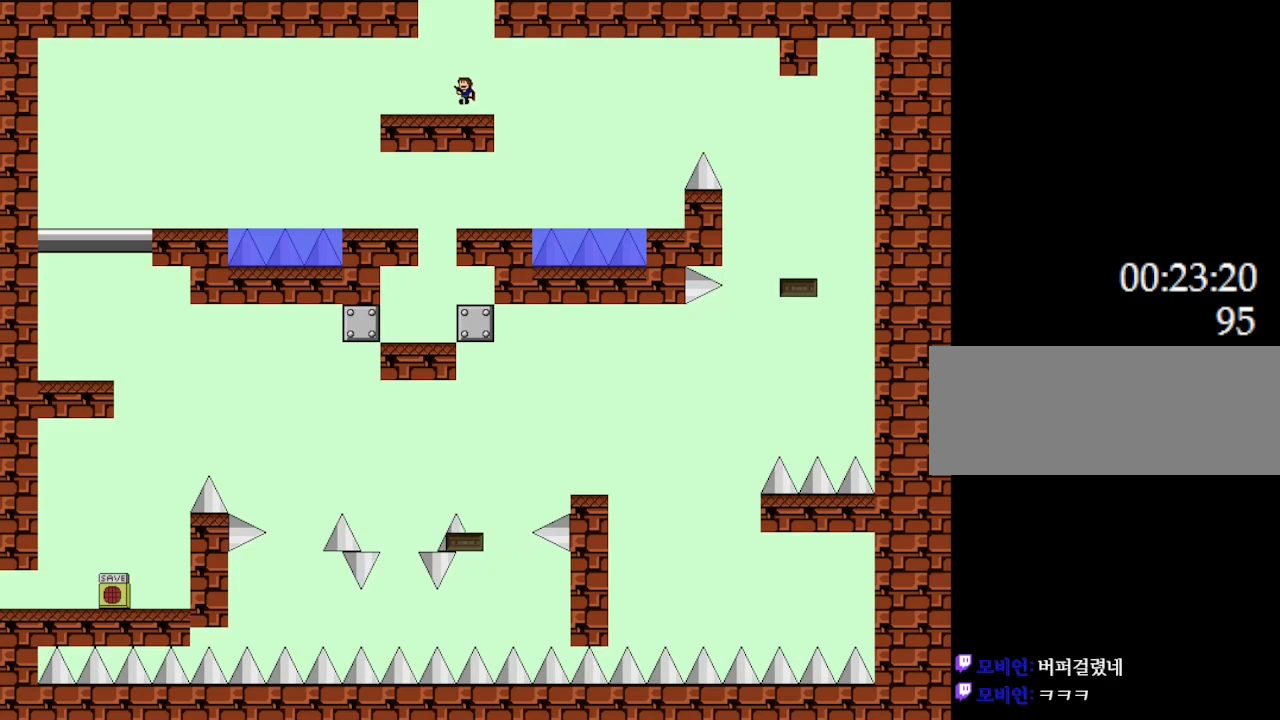
{"keys": [], "events": [[233, "l_up", "up"], [283, "l_up", "down"], [450, "l_up", "up"]]}
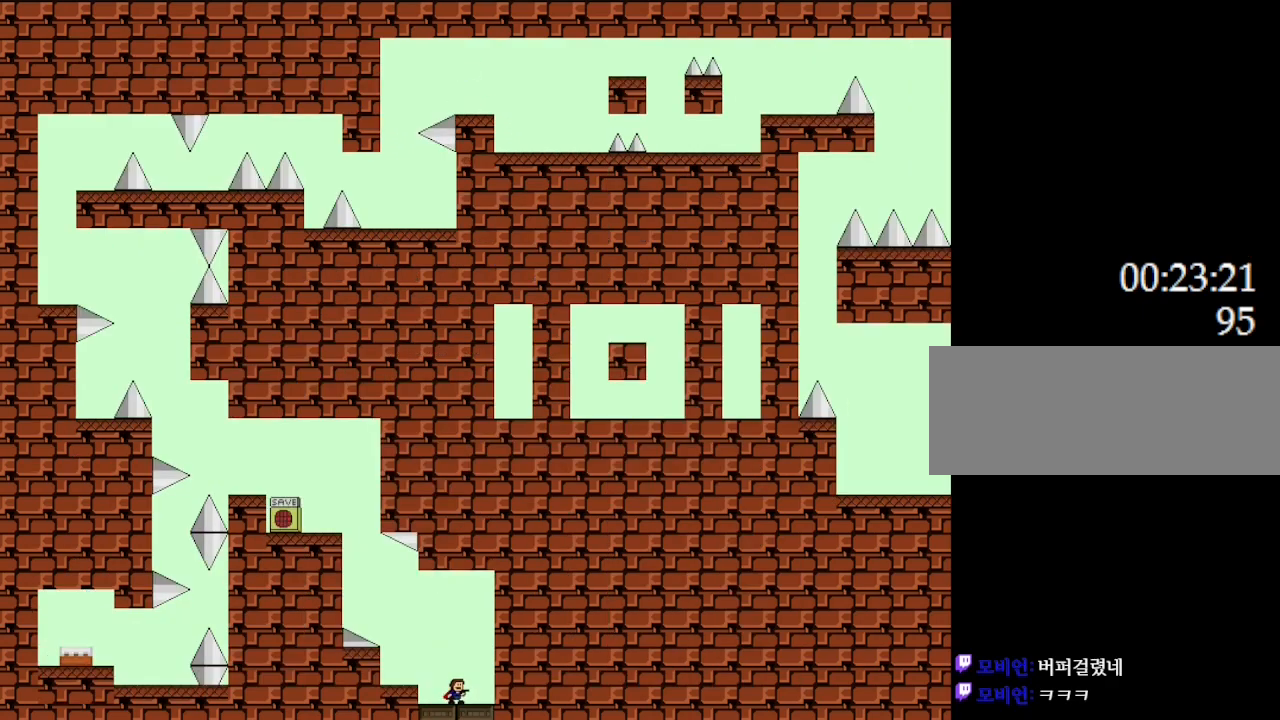
{"keys": ["left"], "events": [[300, "left", "down"], [350, "l_up", "down"], [467, "l_up", "up"]]}
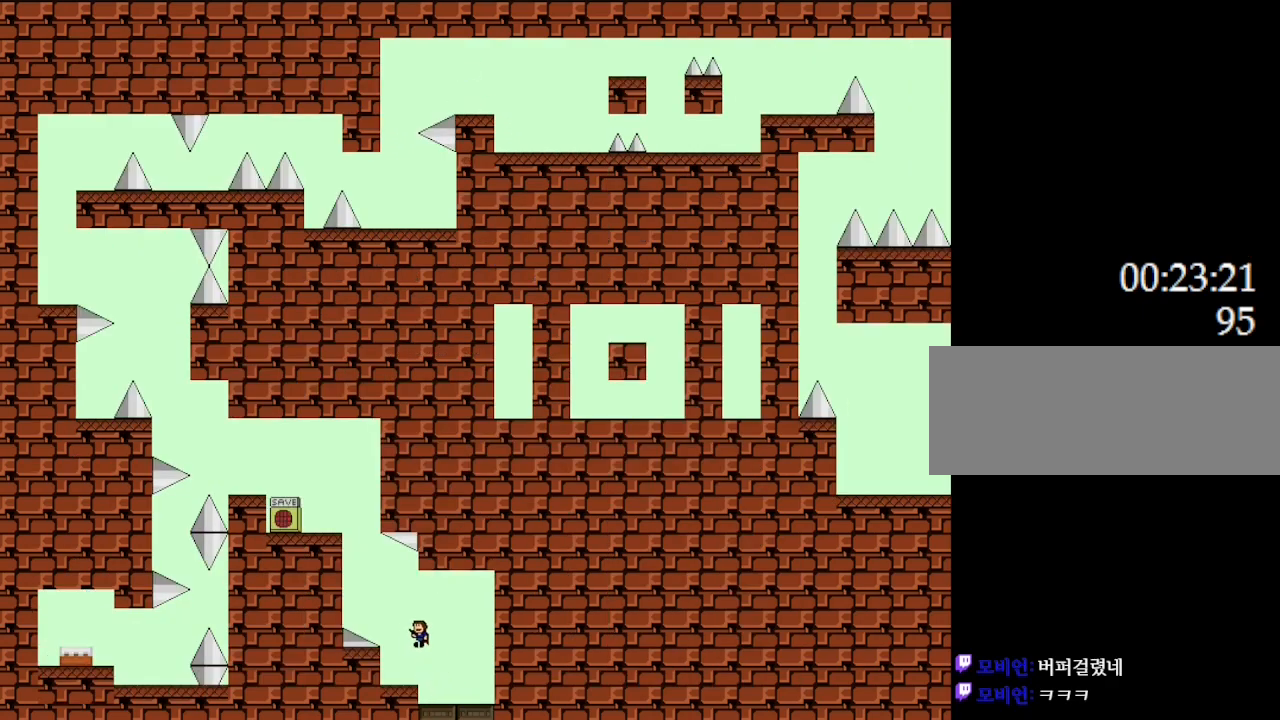
{"keys": ["l_up"], "events": [[167, "left", "up"], [450, "l_up", "down"]]}
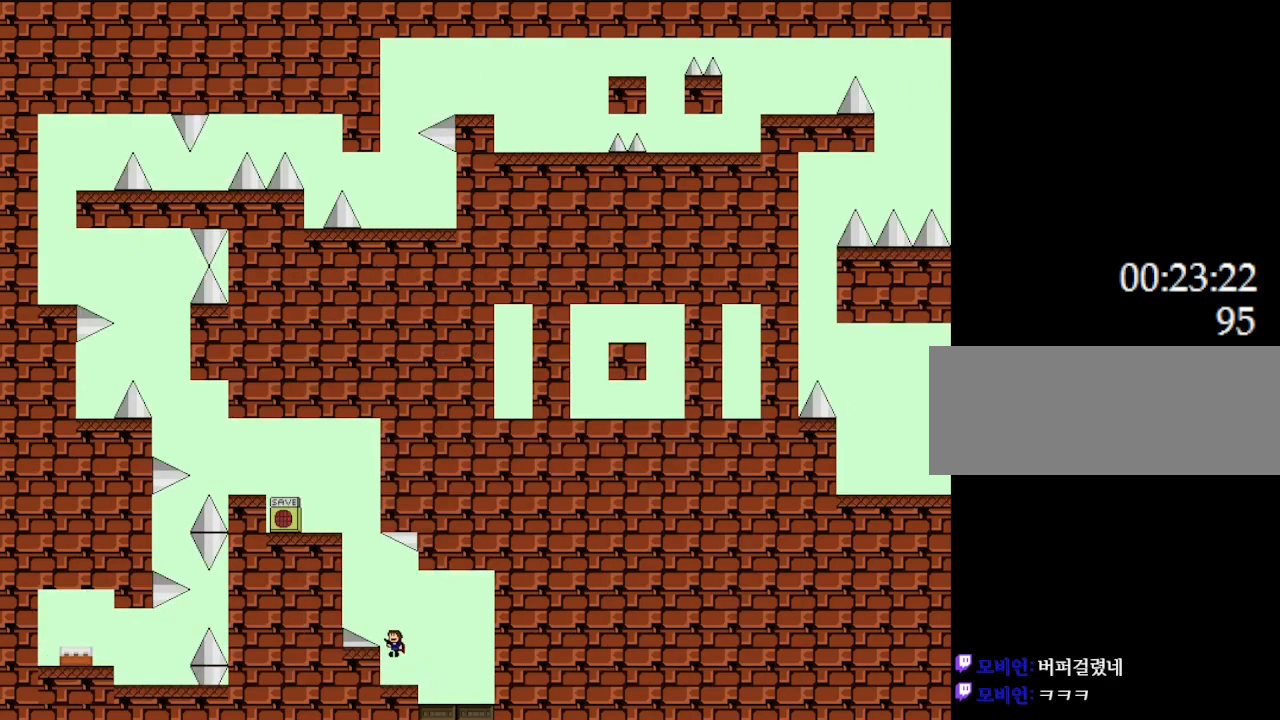
{"keys": ["l_up", "left"], "events": [[33, "left", "down"], [217, "left", "up"], [317, "l_up", "up"], [350, "l_up", "down"], [450, "left", "down"]]}
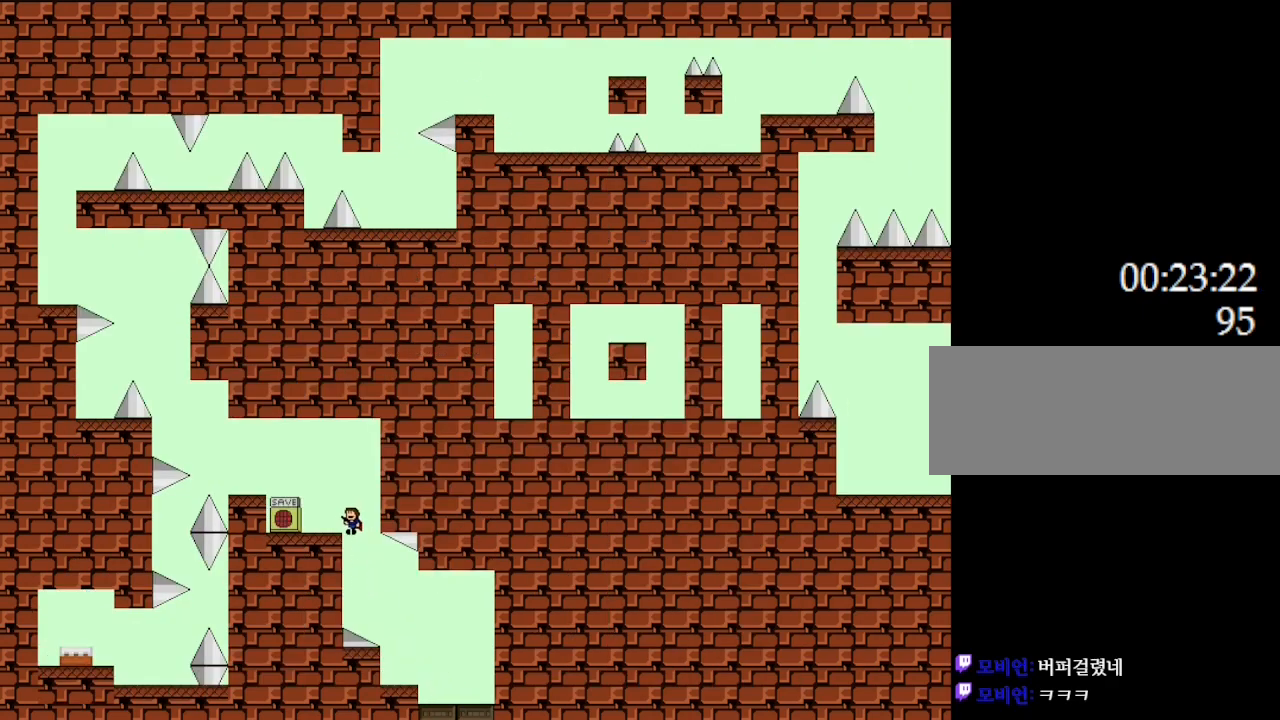
{"keys": ["z"], "events": [[167, "l_up", "up"], [350, "left", "up"], [367, "z", "down"]]}
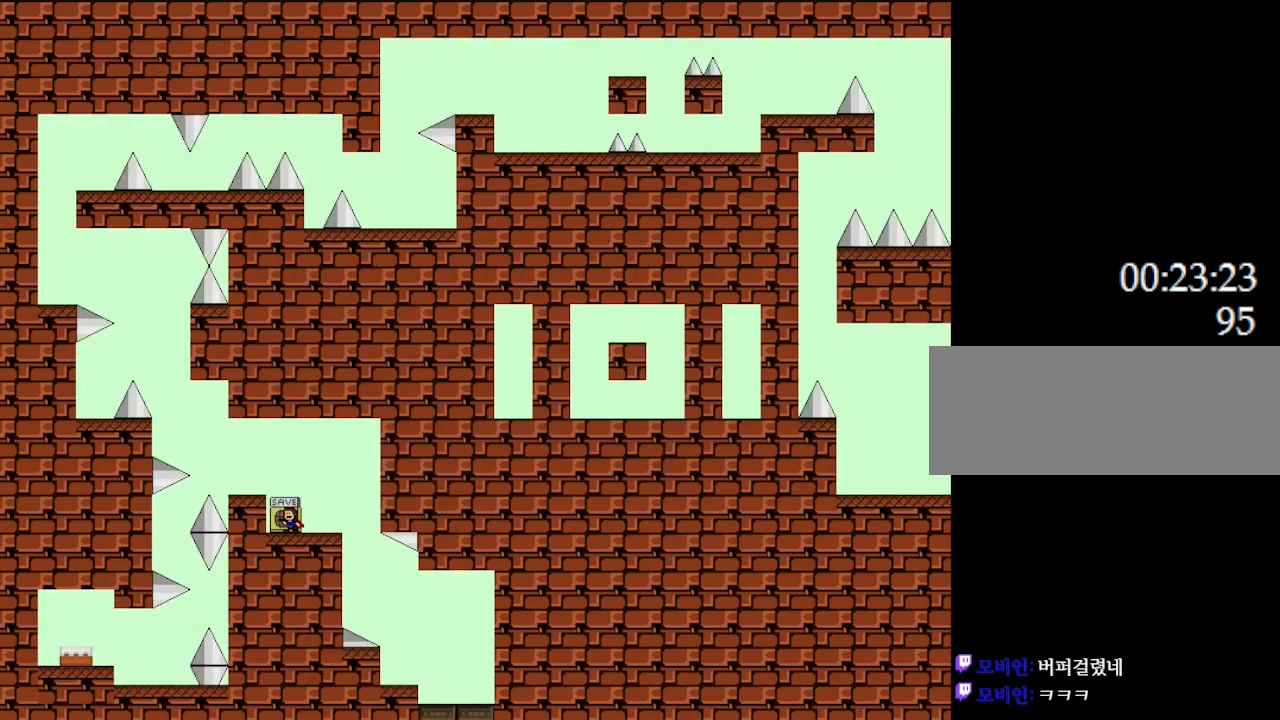
{"keys": [], "events": [[17, "z", "up"], [100, "left", "down"], [100, "r", "down"], [117, "r", "up"], [150, "l_up", "down"], [250, "l_up", "up"], [417, "left", "up"]]}
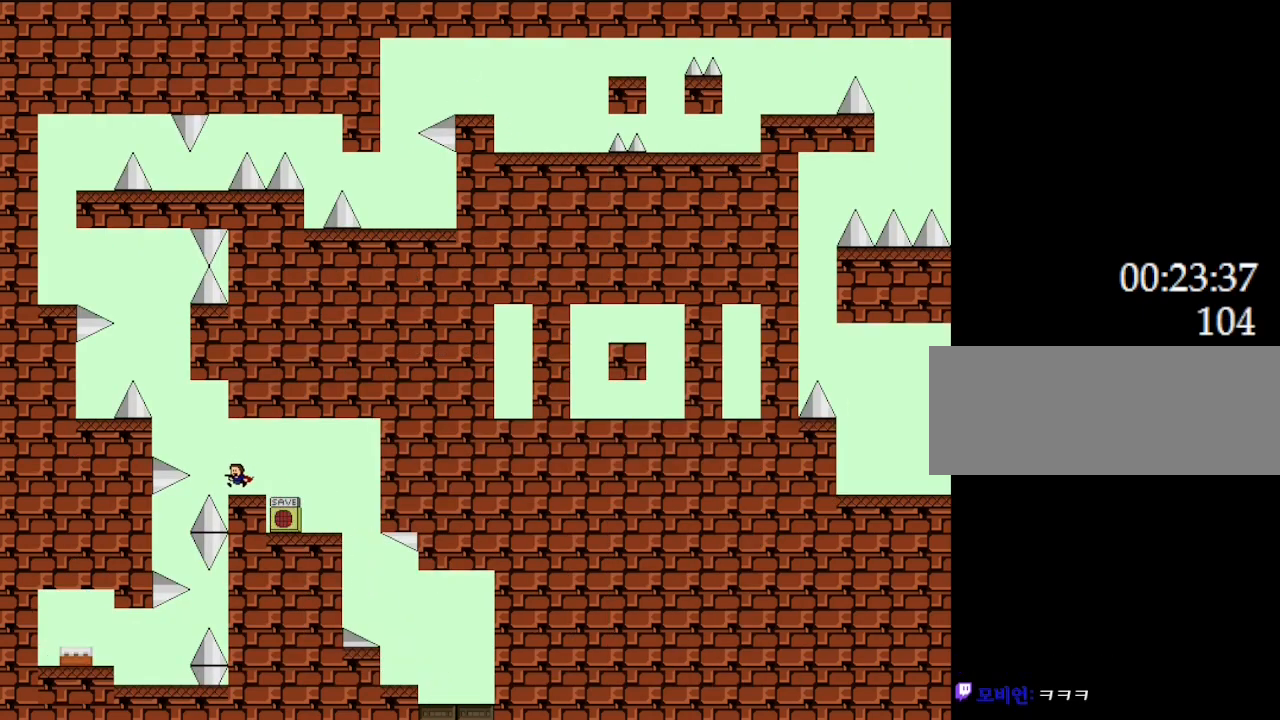
{"keys": [], "events": [[83, "left", "down"], [100, "l_up", "down"], [133, "l_up", "up"], [267, "left", "up"]]}
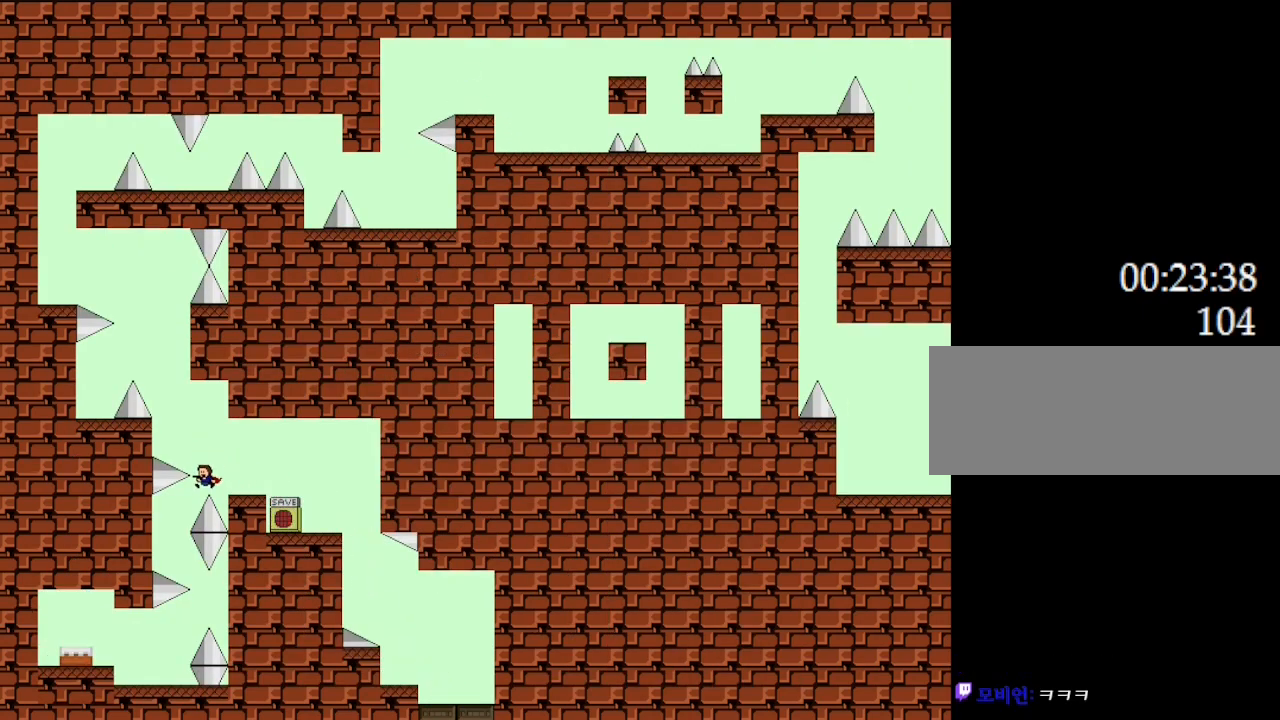
{"keys": [], "events": [[17, "left", "down"], [150, "left", "up"], [217, "l_up", "down"], [233, "l_up", "up"]]}
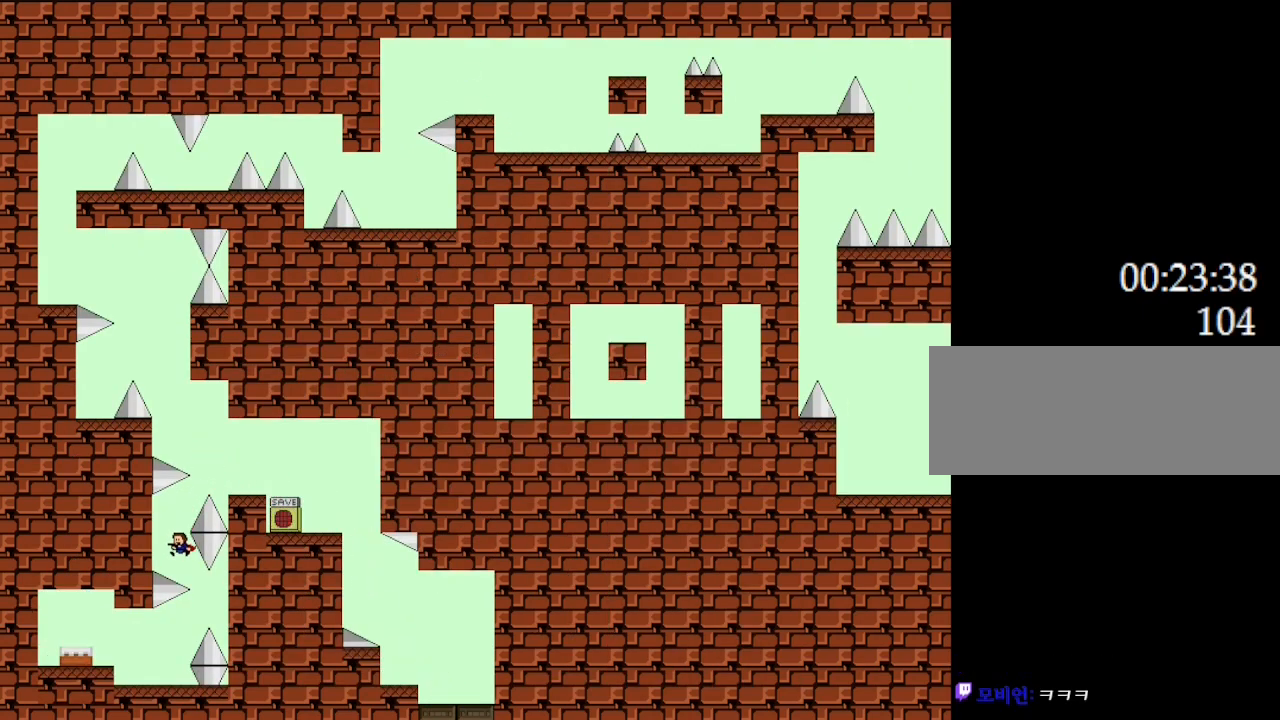
{"keys": [], "events": [[50, "right", "down"], [183, "right", "up"], [200, "left", "down"], [483, "left", "up"]]}
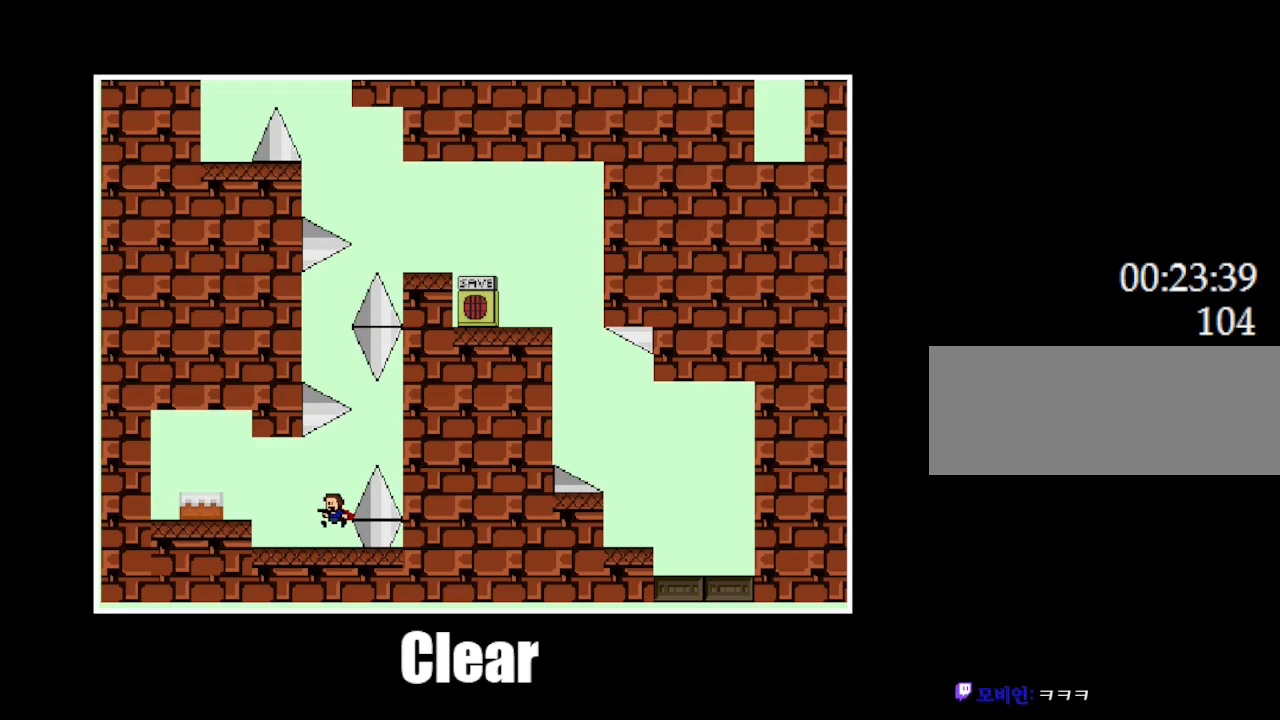
{"keys": [], "events": []}
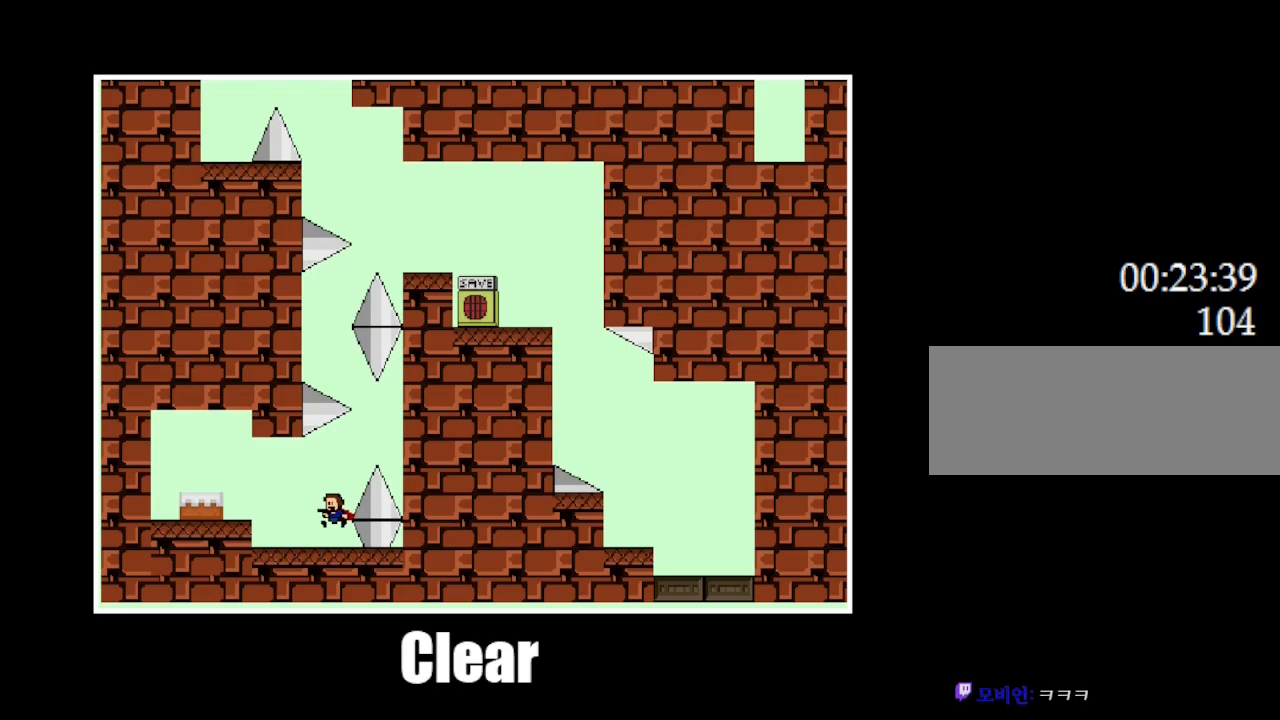
{"keys": [], "events": []}
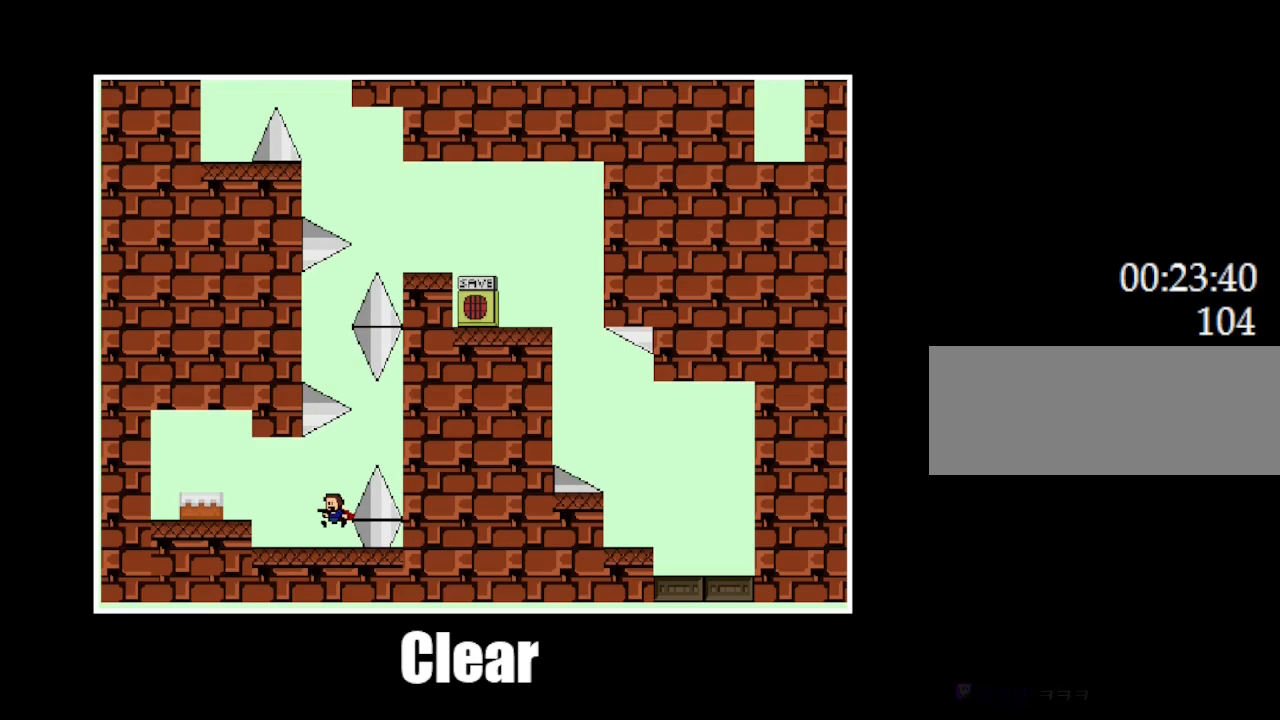
{"keys": [], "events": []}
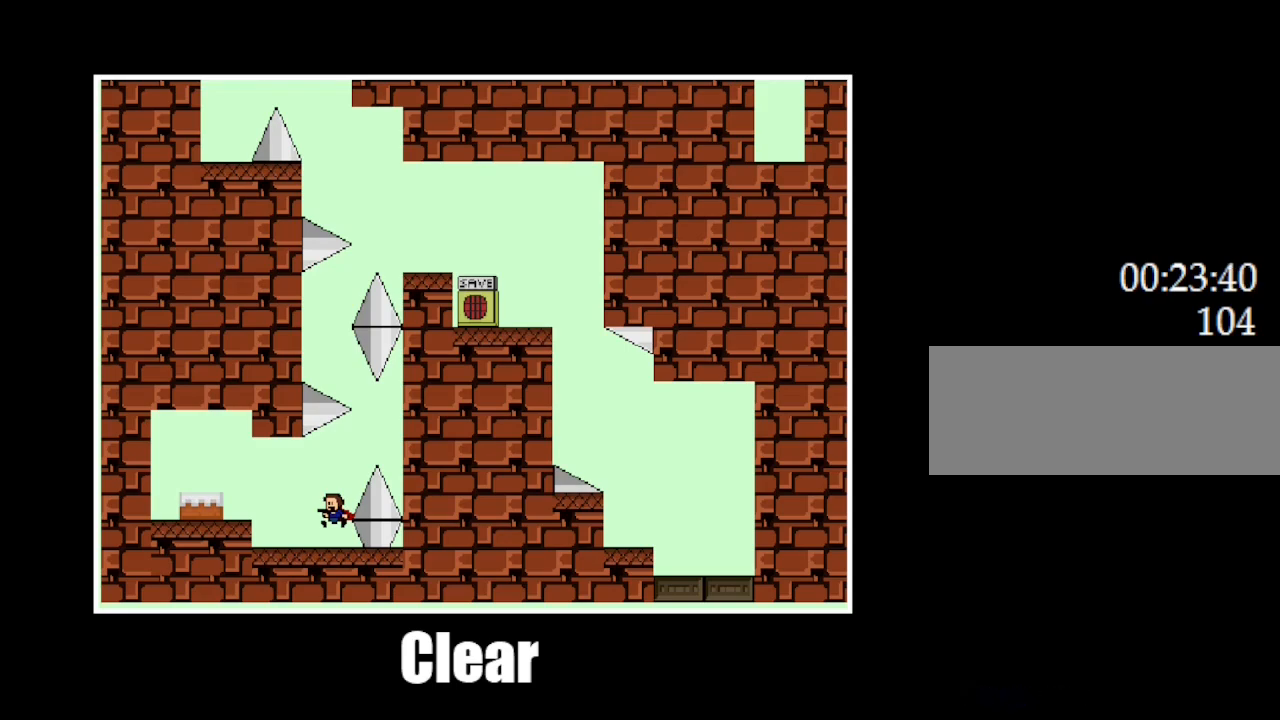
{"keys": ["left"], "events": [[217, "left", "down"], [233, "l_up", "down"], [333, "l_up", "up"]]}
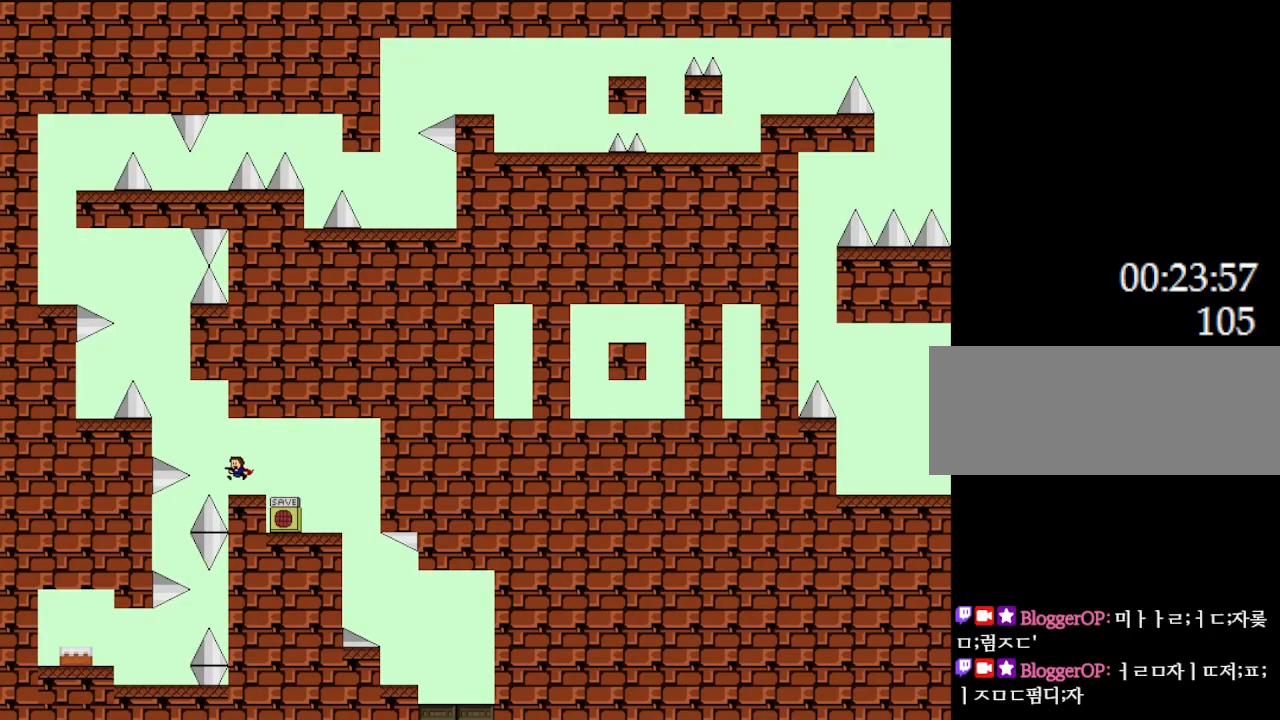
{"keys": ["l_up", "left"], "events": [[67, "left", "up"], [150, "l_up", "down"], [167, "left", "down"], [367, "l_up", "up"], [500, "l_up", "down"]]}